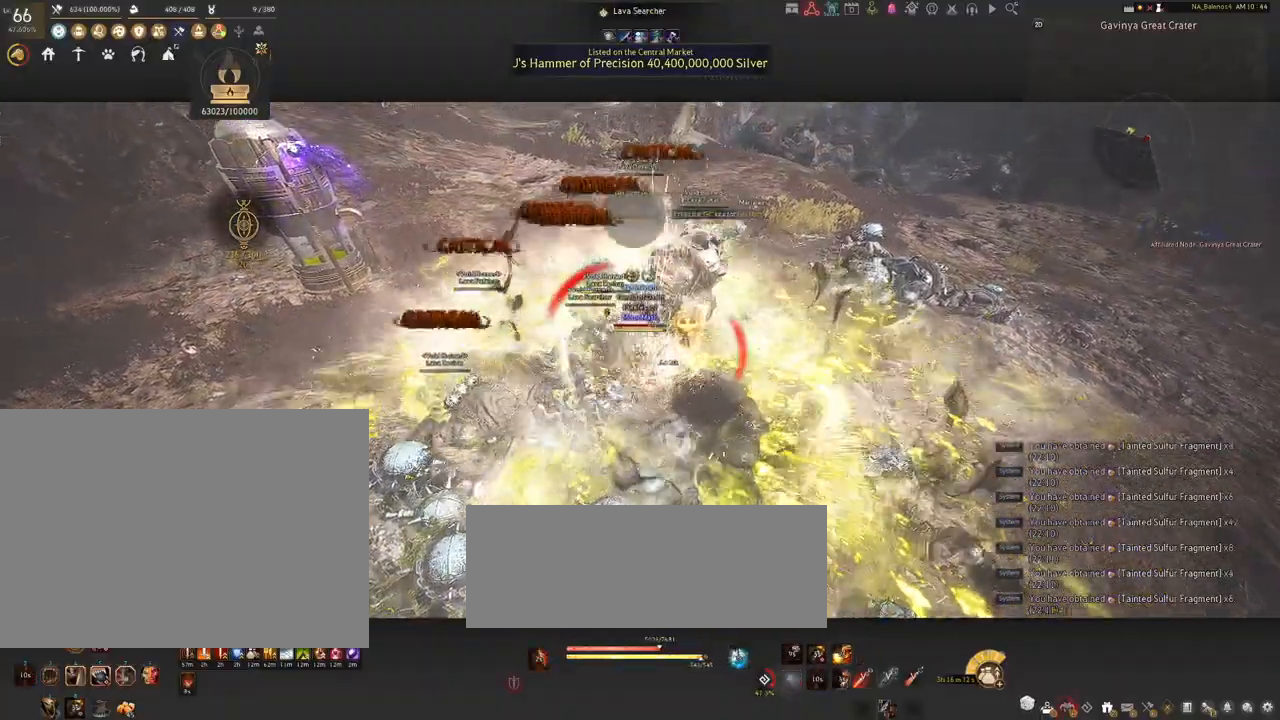
Gameplay with keyboard and mouse; each line is a JSON object with the keys and mouse buttons held at the frame after it. "events" lists presses ("down") and releases ("up") of "a", "c", "d", "e", "f", "q", "s", "shift", "space", "tab", "w", "x", "z", "mouse_left" and "mouse_right" between this image and that frame as [ms after this image, input, new state], when the widget could be followed in between. "mouse_left", "mouse_right" = the "left", "right" buttons of the "mouse" list. No other keys are recorded. Mouse movement is not recorded.
{"keys": [], "mouse": [], "events": [[167, "mouse_right", "up"], [367, "space", "down"], [400, "space", "up"]]}
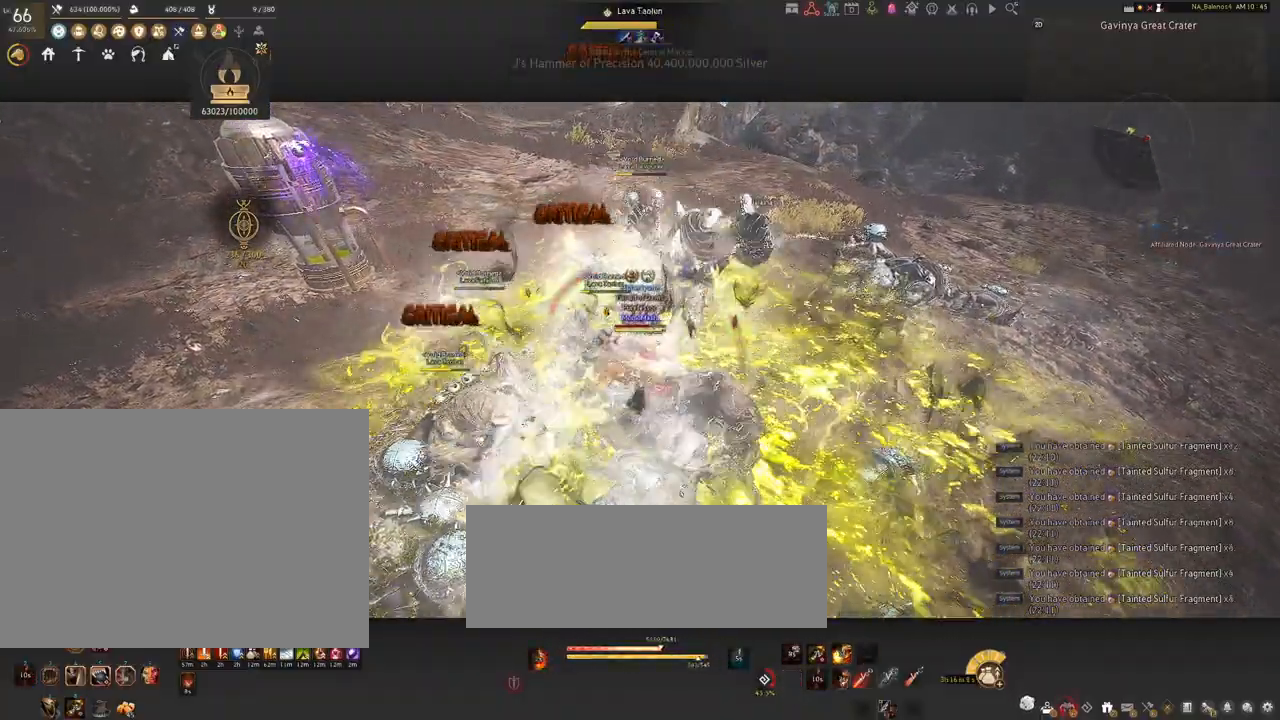
{"keys": ["d", "shift"], "mouse": [], "events": [[17, "space", "down"], [50, "space", "up"], [167, "space", "down"], [184, "d", "down"], [184, "shift", "down"], [184, "space", "up"]]}
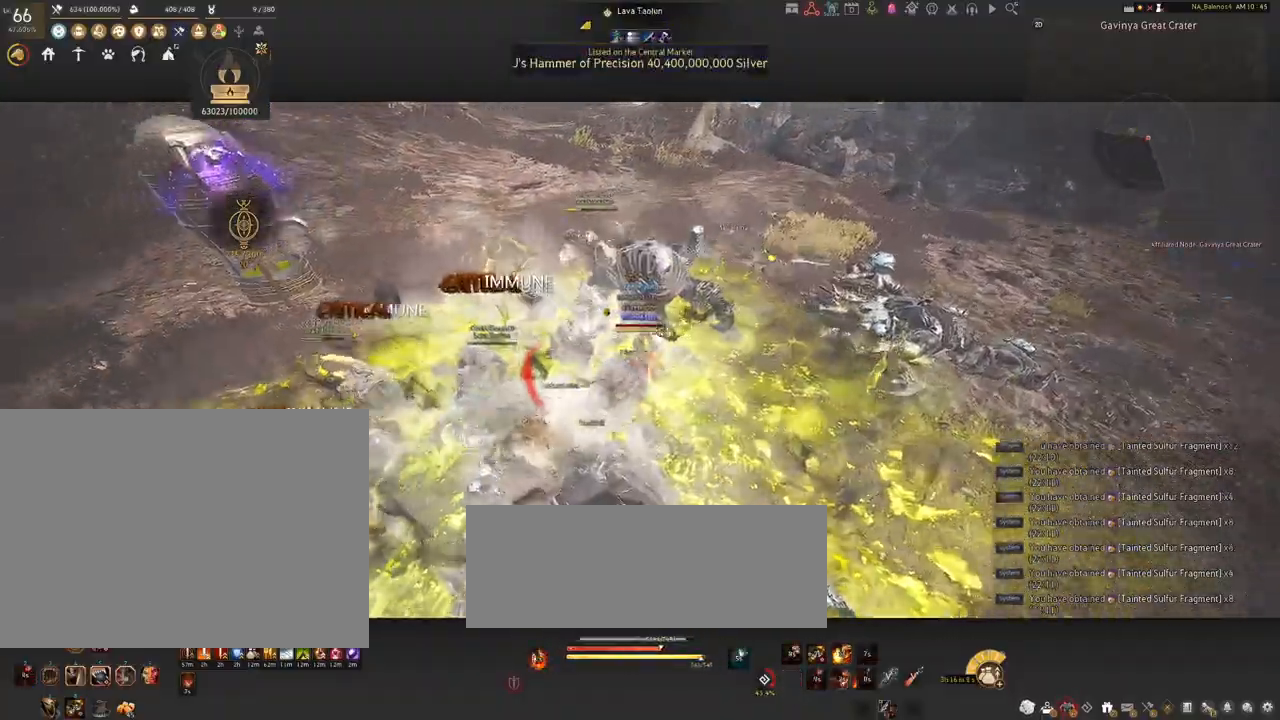
{"keys": ["d", "shift"], "mouse": [], "events": []}
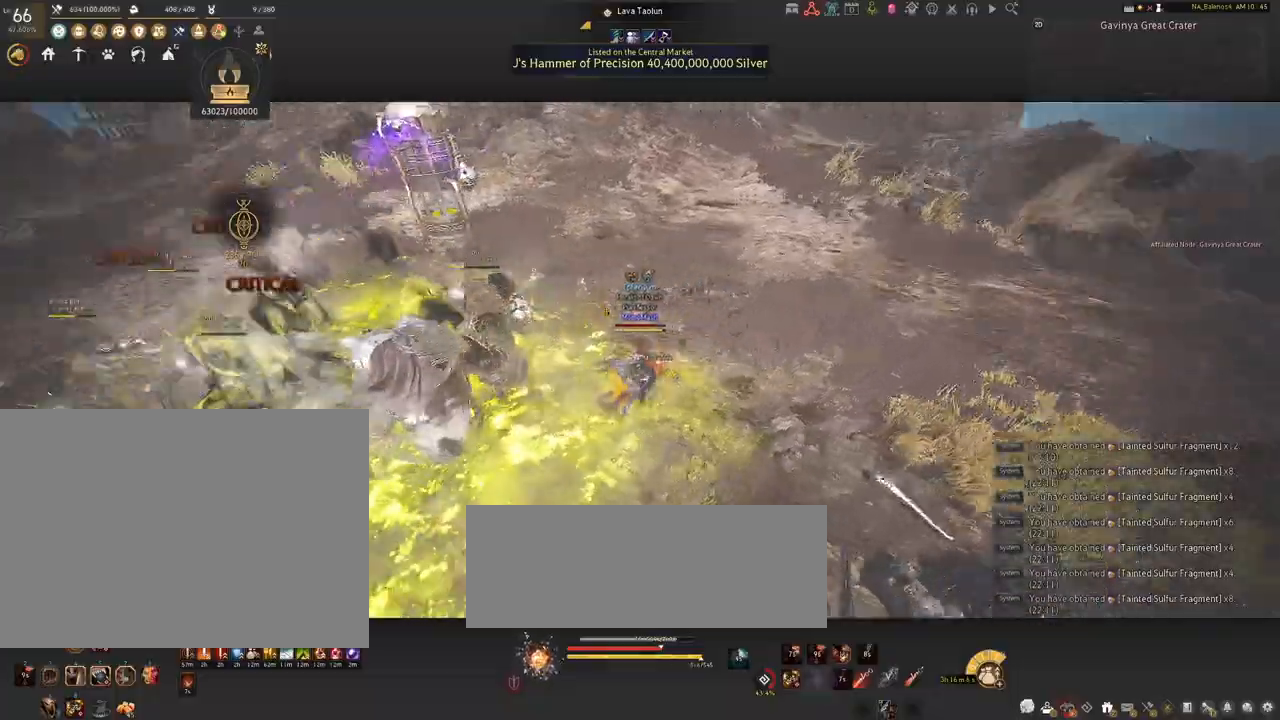
{"keys": [], "mouse": ["left"], "events": [[367, "shift", "up"], [400, "d", "up"], [450, "mouse_left", "down"]]}
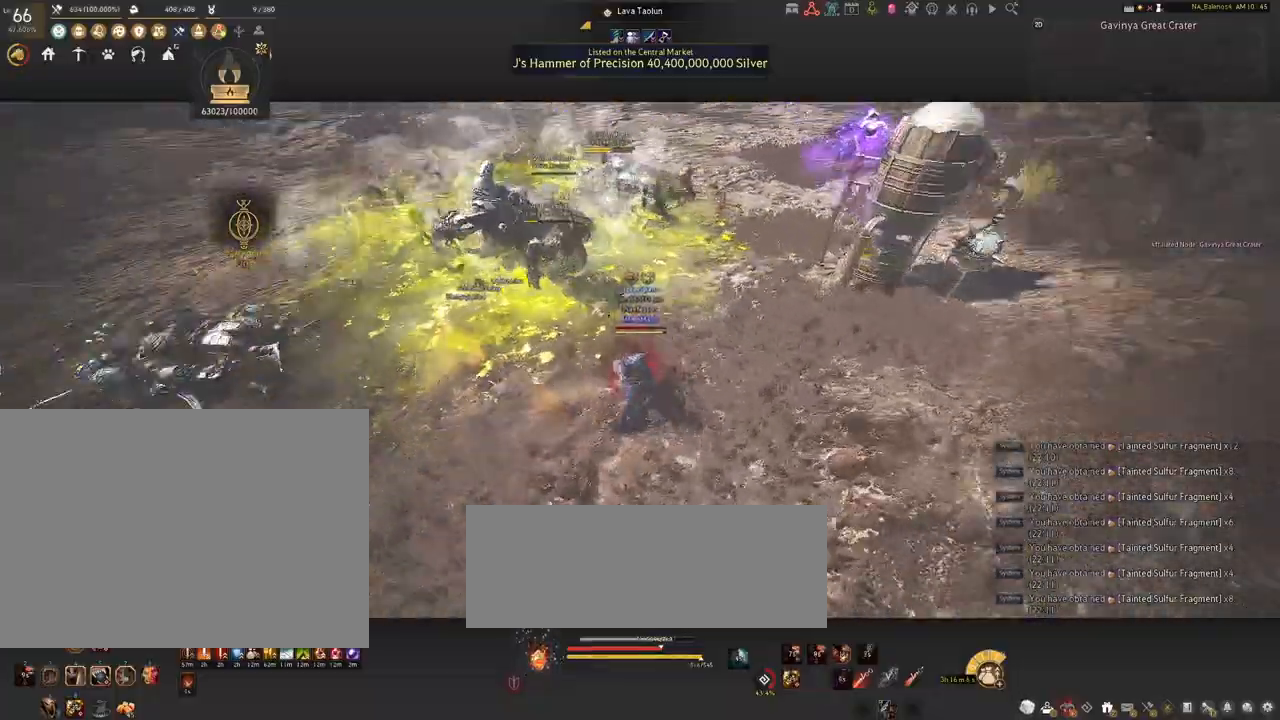
{"keys": [], "mouse": ["left"], "events": []}
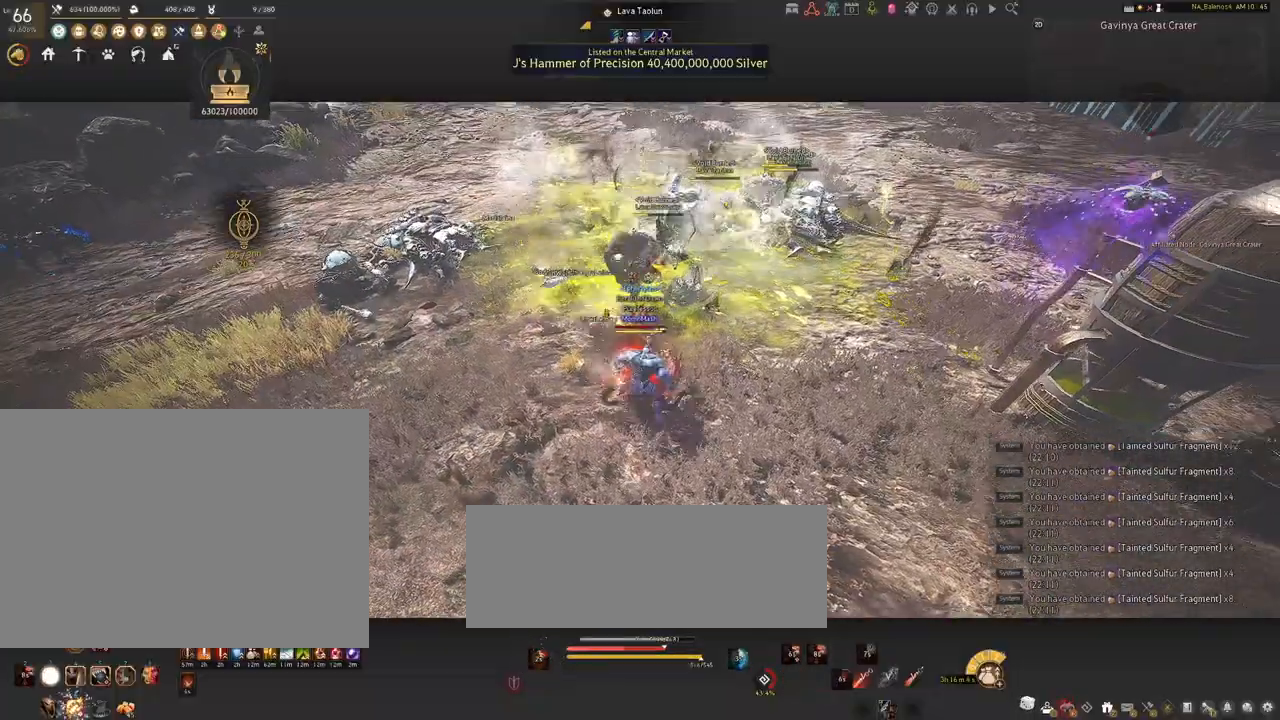
{"keys": [], "mouse": ["left"], "events": []}
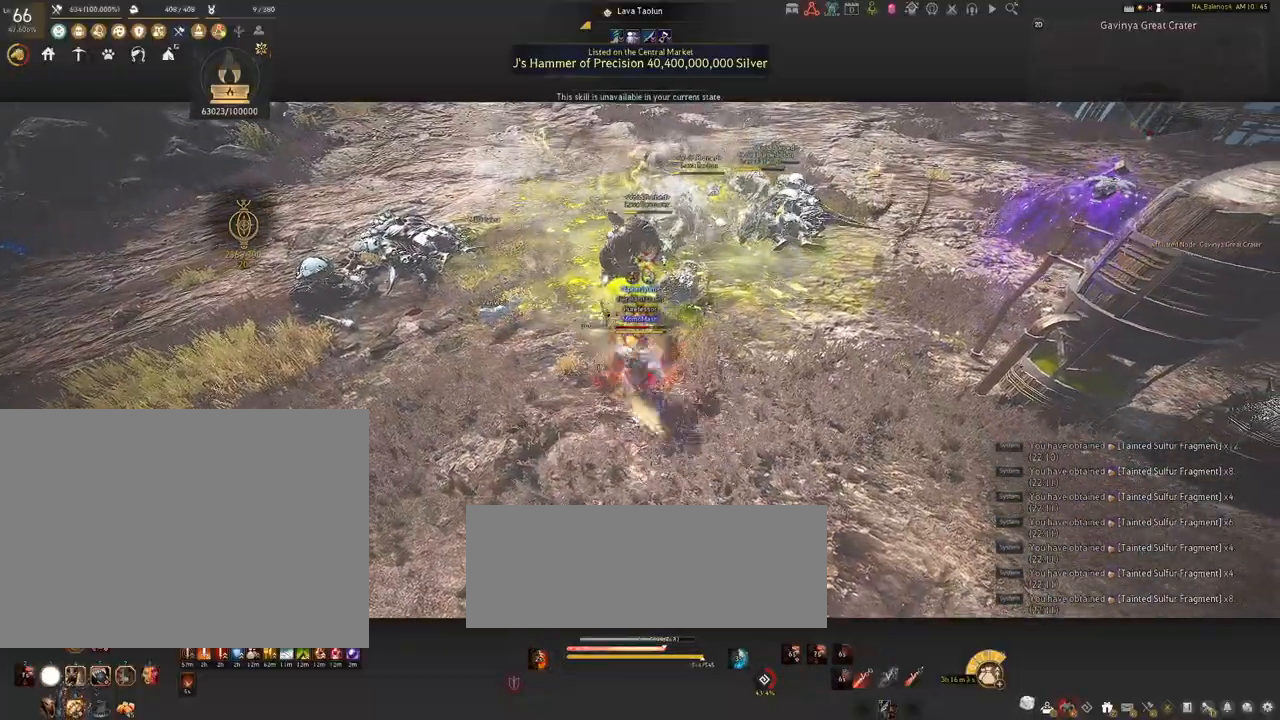
{"keys": ["s"], "mouse": [], "events": [[234, "mouse_left", "up"], [484, "s", "down"]]}
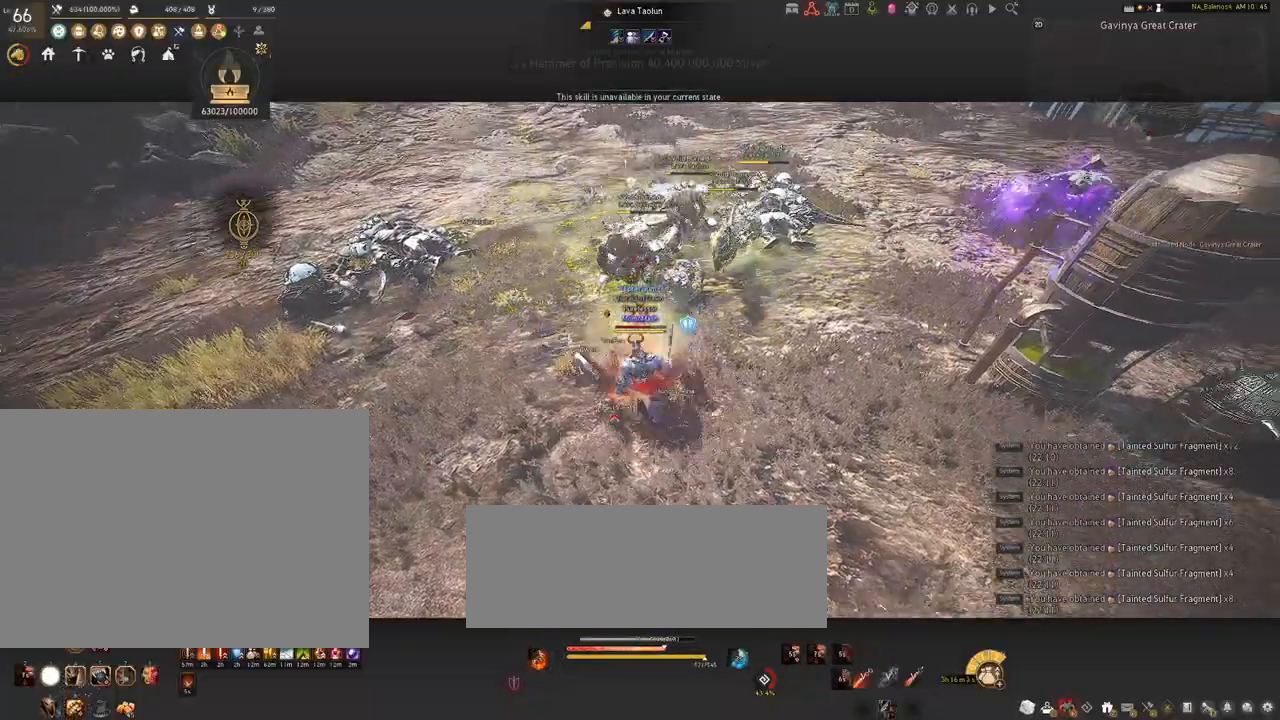
{"keys": ["s"], "mouse": ["left", "right"], "events": [[150, "mouse_left", "down"], [317, "mouse_right", "down"]]}
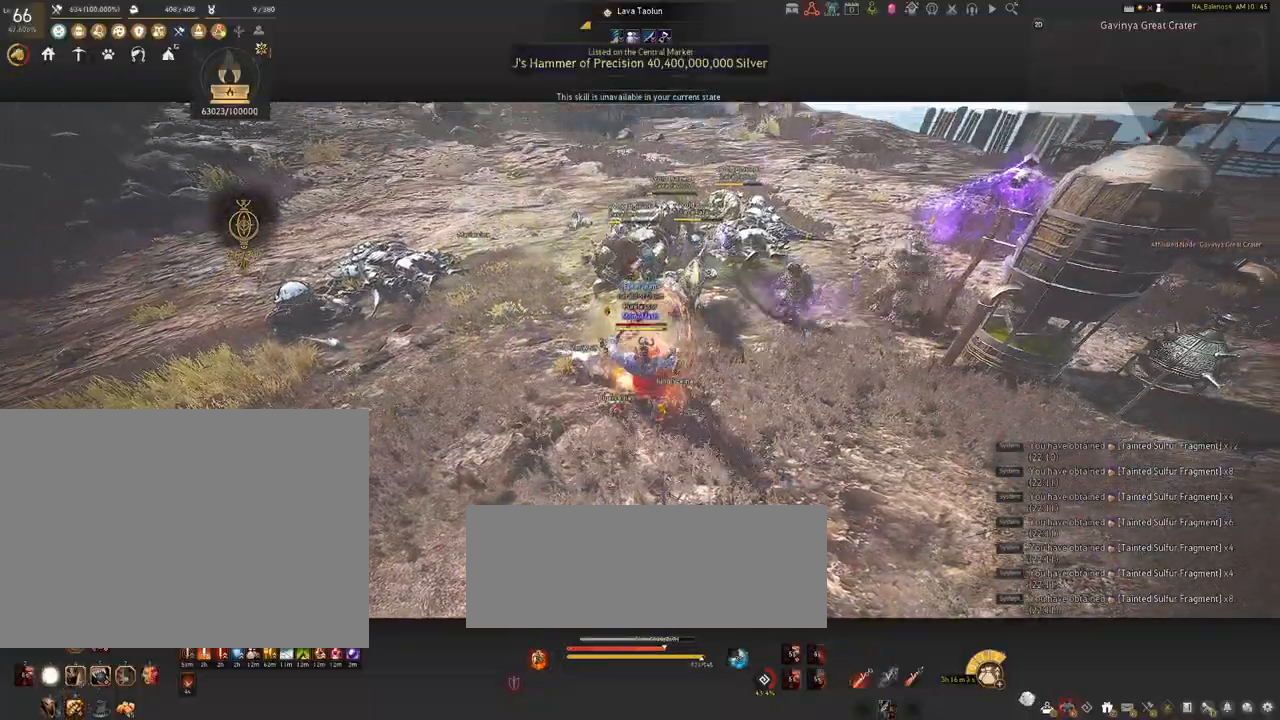
{"keys": ["space"], "mouse": [], "events": [[17, "mouse_right", "up"], [50, "mouse_left", "up"], [100, "s", "up"], [350, "space", "down"], [384, "space", "up"], [484, "space", "down"]]}
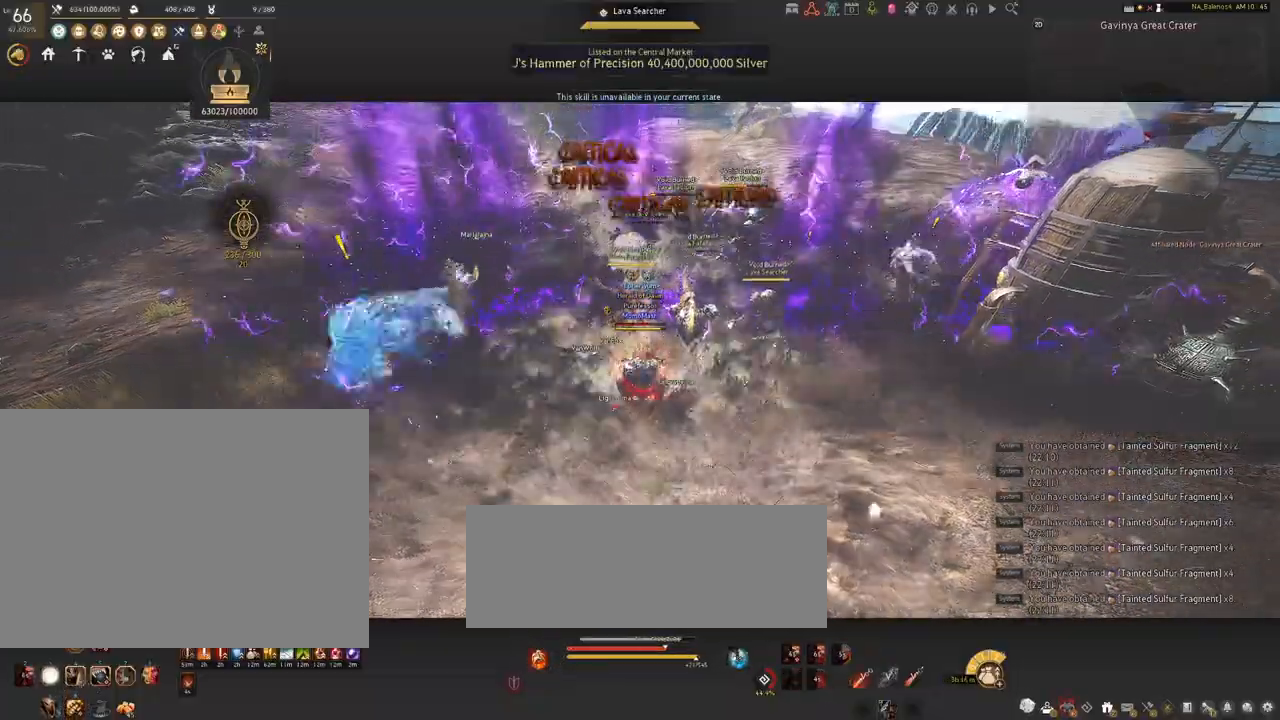
{"keys": ["q", "s"], "mouse": [], "events": [[34, "space", "up"], [134, "space", "down"], [167, "space", "up"], [200, "s", "down"], [334, "q", "down"], [367, "q", "up"], [500, "q", "down"]]}
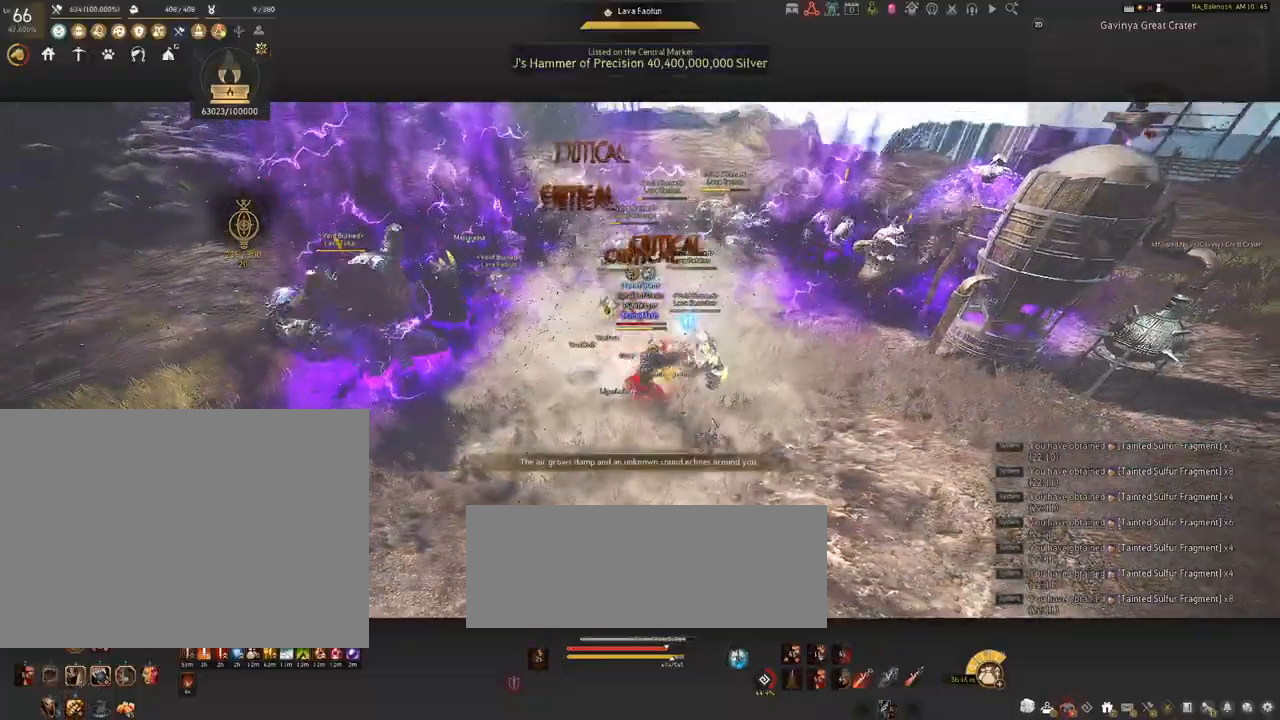
{"keys": [], "mouse": [], "events": [[34, "q", "up"], [134, "q", "down"], [134, "s", "up"], [167, "q", "up"]]}
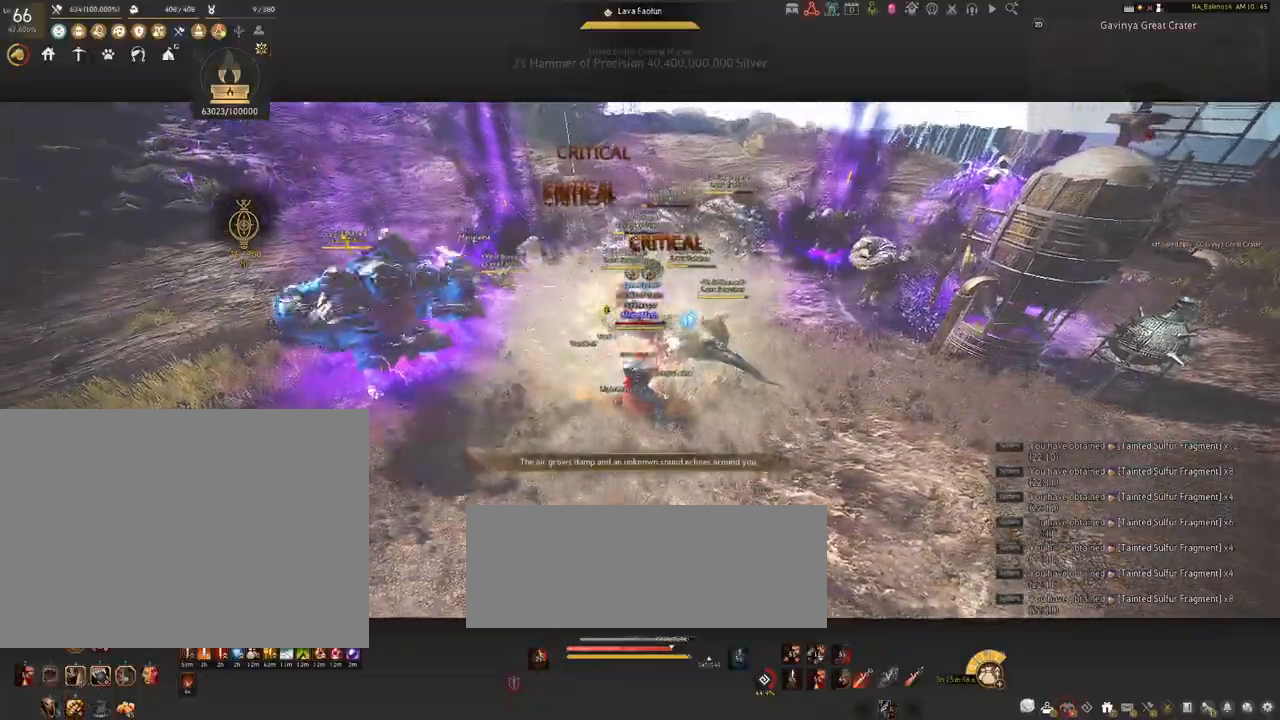
{"keys": ["shift"], "mouse": [], "events": [[150, "mouse_left", "down"], [284, "mouse_left", "up"], [317, "shift", "down"], [384, "f", "down"], [484, "f", "up"]]}
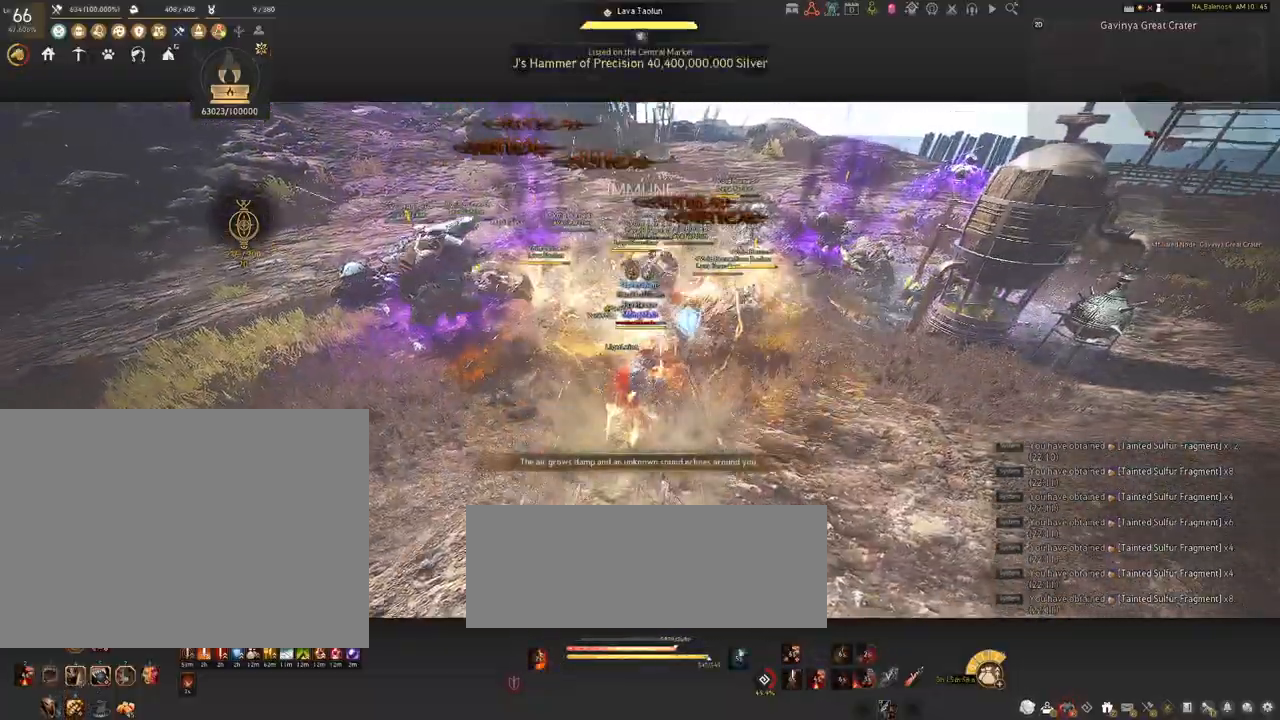
{"keys": ["shift"], "mouse": [], "events": []}
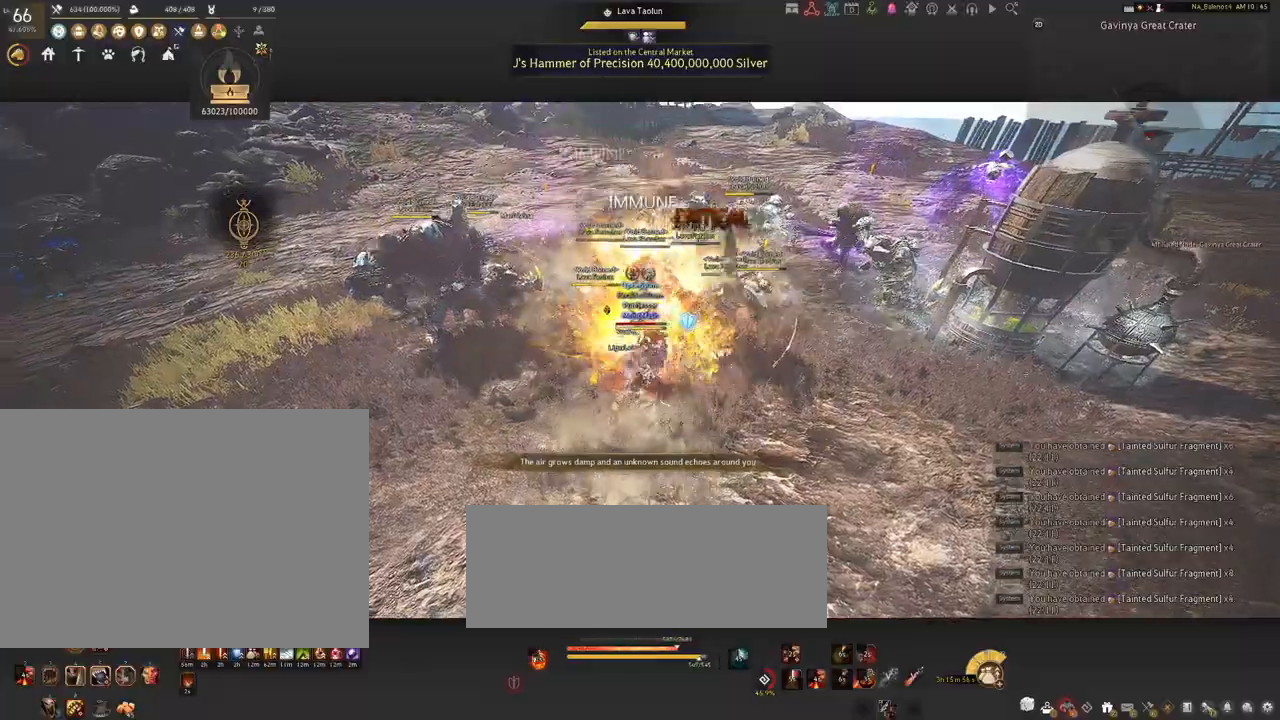
{"keys": ["shift"], "mouse": [], "events": [[17, "mouse_left", "down"], [100, "mouse_left", "up"], [234, "mouse_left", "down"], [317, "mouse_left", "up"], [367, "mouse_left", "down"], [500, "mouse_left", "up"]]}
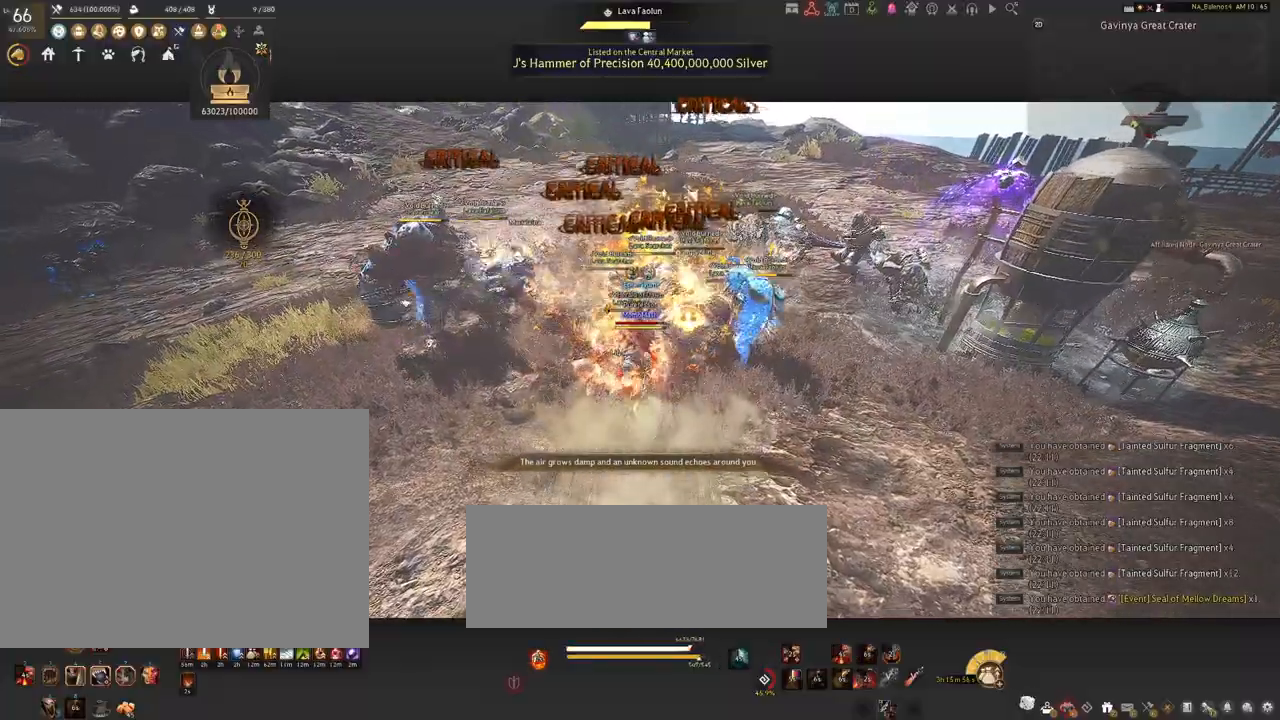
{"keys": [], "mouse": [], "events": [[67, "mouse_left", "down"], [150, "mouse_left", "up"], [234, "shift", "up"]]}
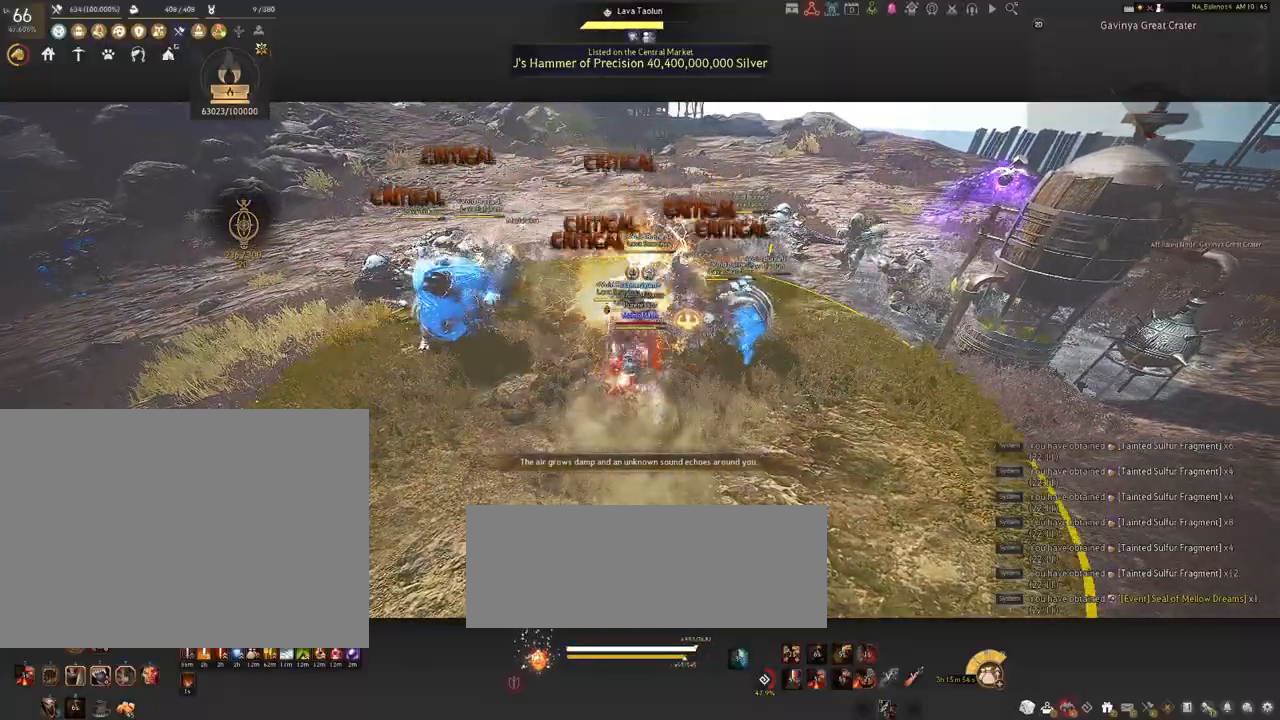
{"keys": [], "mouse": [], "events": []}
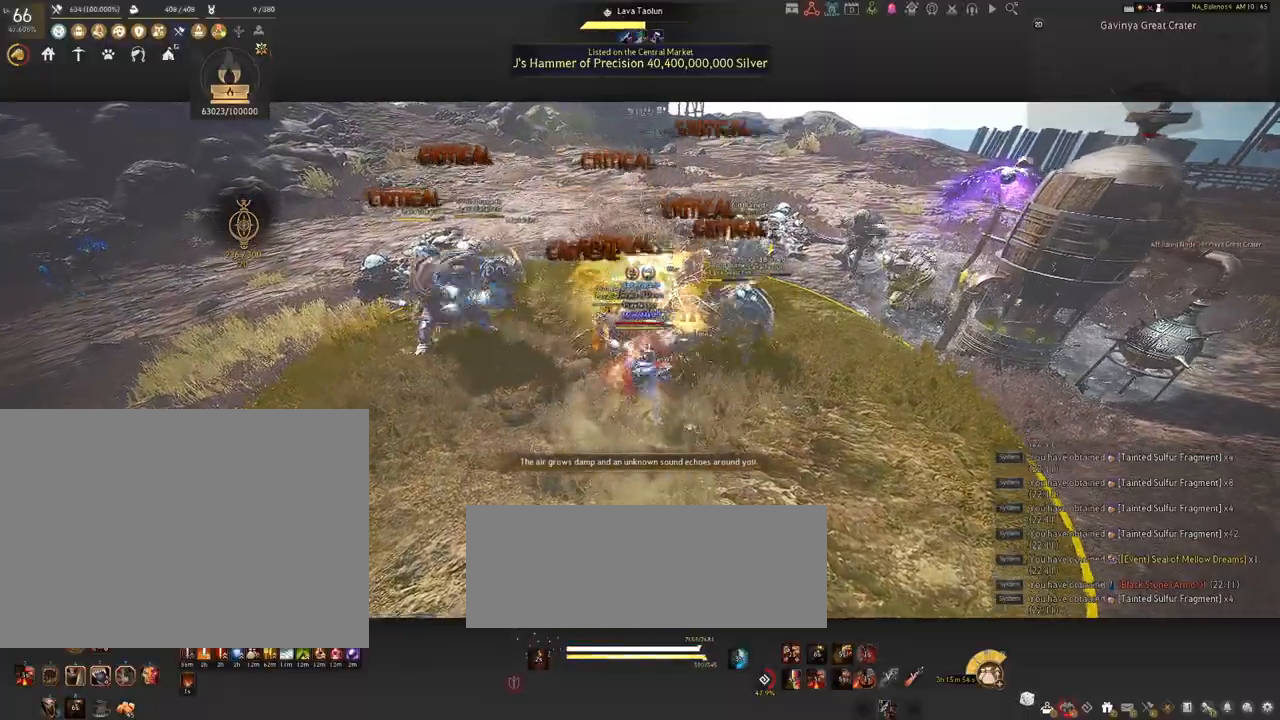
{"keys": ["s", "shift"], "mouse": ["right"], "events": [[267, "s", "down"], [284, "shift", "down"], [417, "mouse_right", "down"]]}
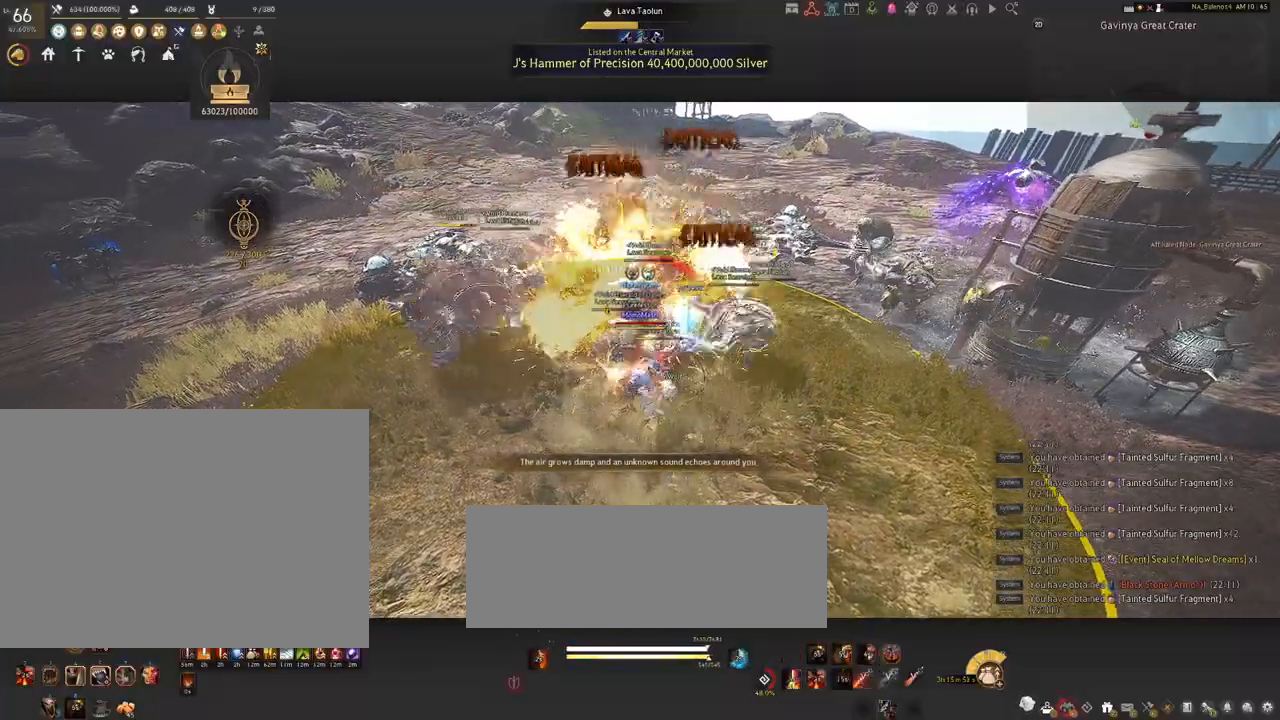
{"keys": [], "mouse": ["right"], "events": [[350, "shift", "up"], [417, "s", "up"]]}
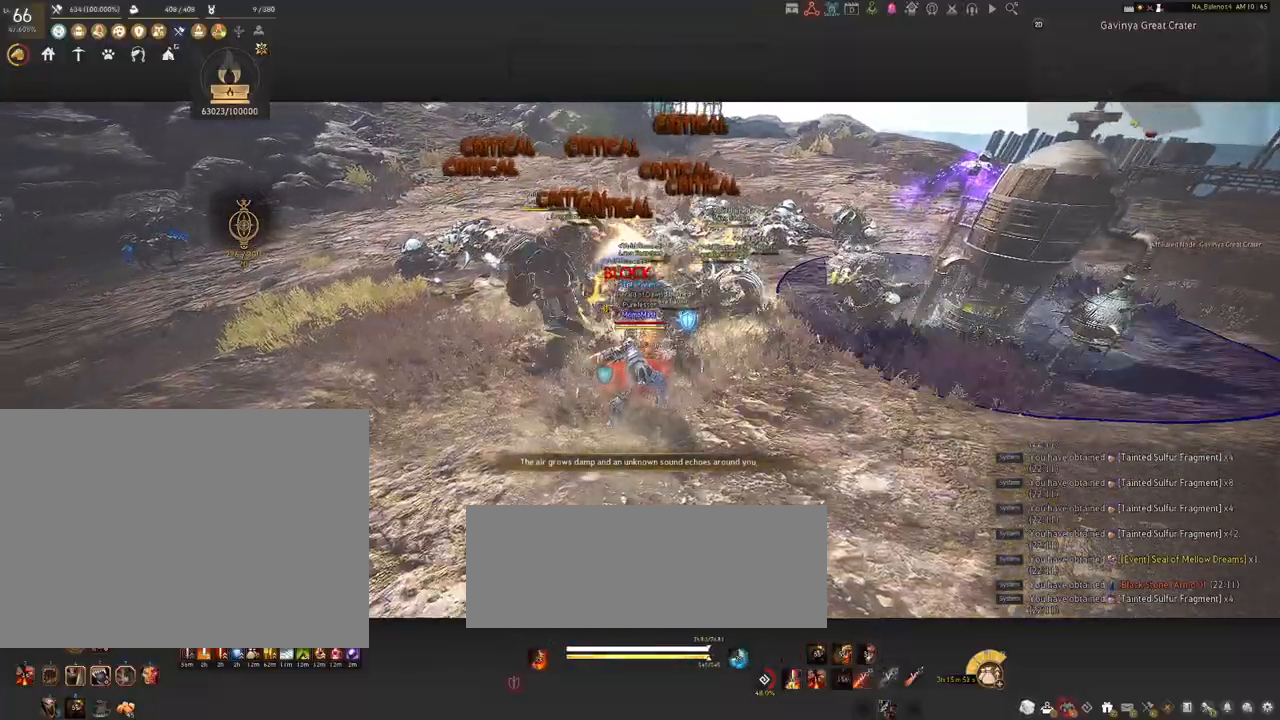
{"keys": [], "mouse": ["right"], "events": []}
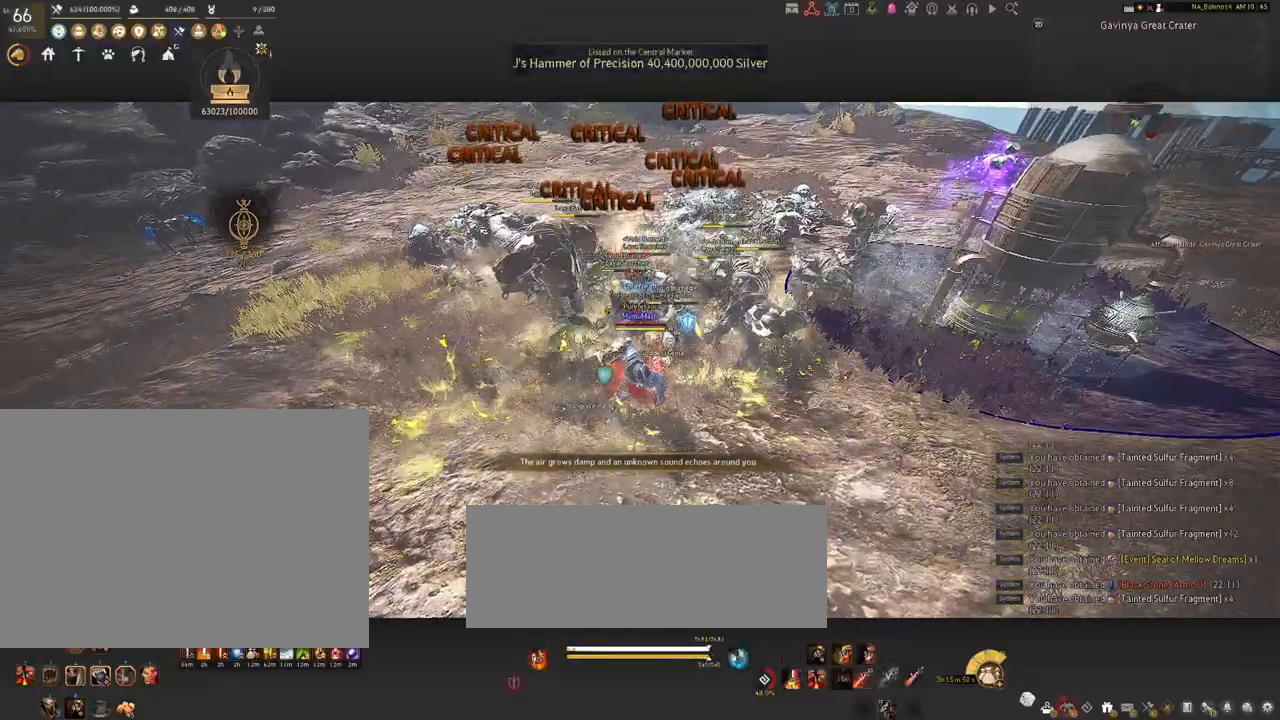
{"keys": [], "mouse": ["right"], "events": []}
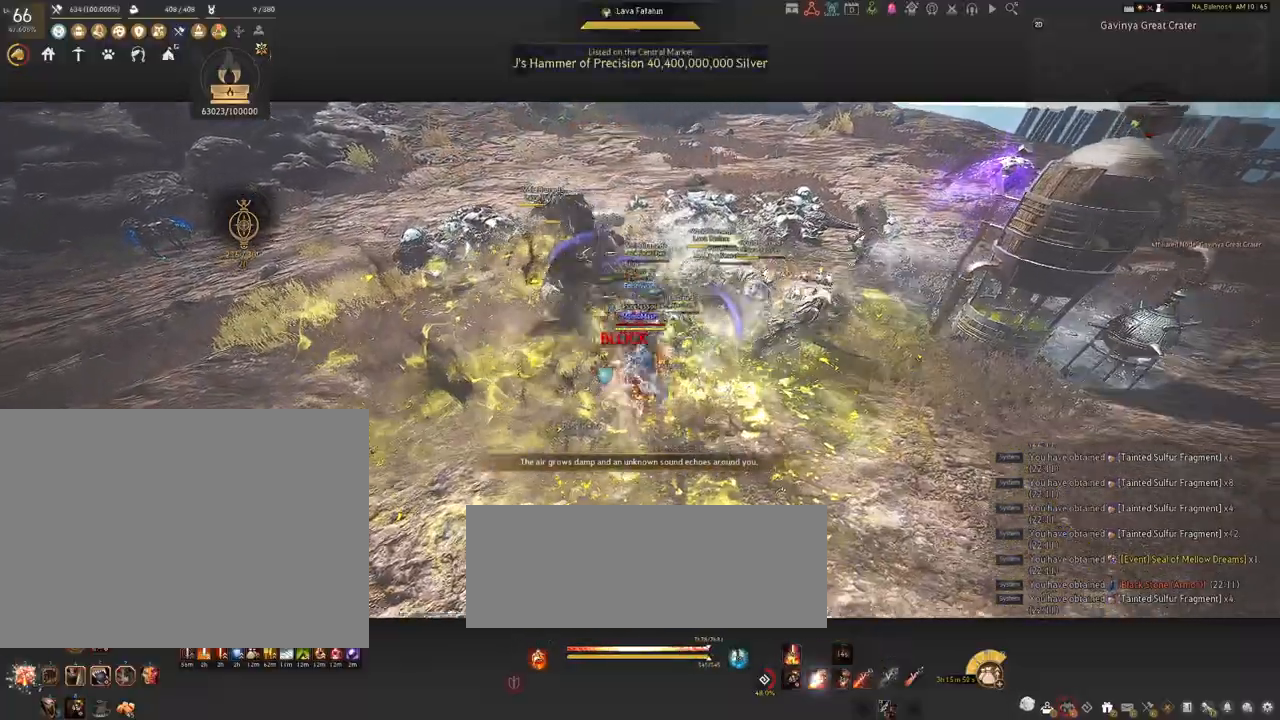
{"keys": ["a", "shift"], "mouse": [], "events": [[117, "mouse_right", "up"], [150, "mouse_left", "down"], [250, "mouse_left", "up"], [350, "a", "down"], [367, "shift", "down"]]}
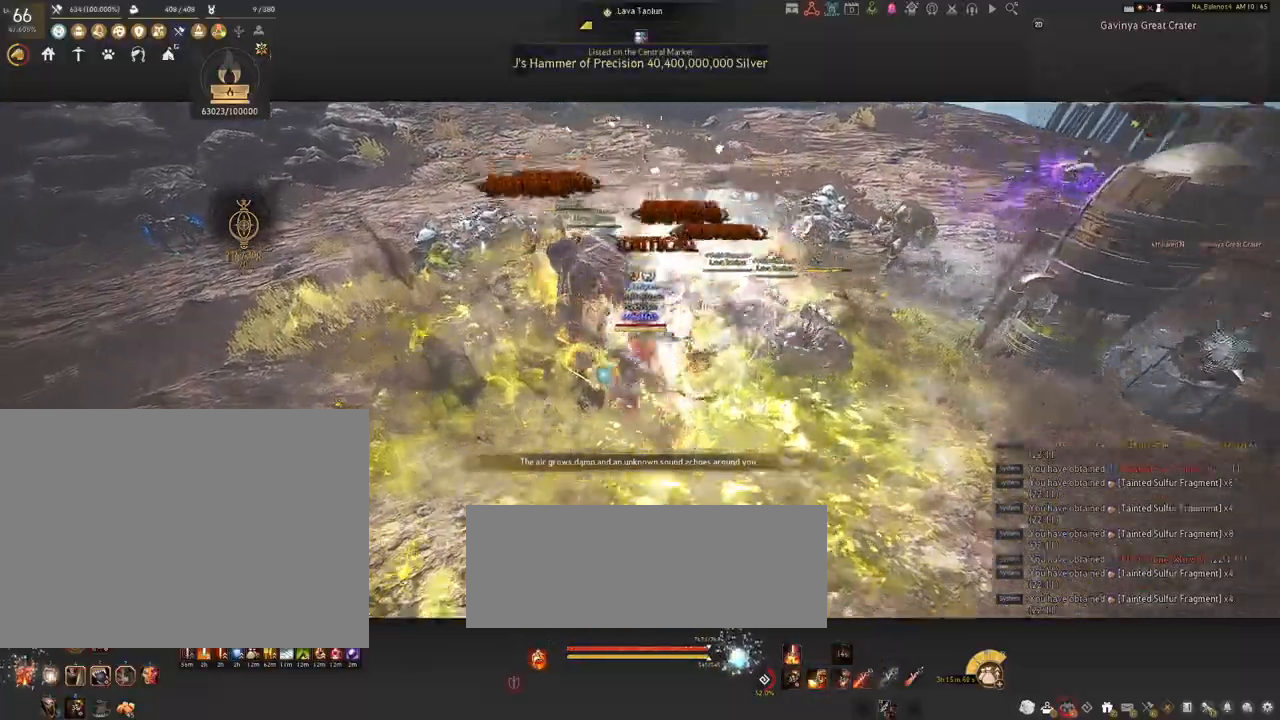
{"keys": ["d", "shift"], "mouse": [], "events": [[17, "s", "down"], [50, "a", "up"], [67, "d", "down"], [150, "s", "up"]]}
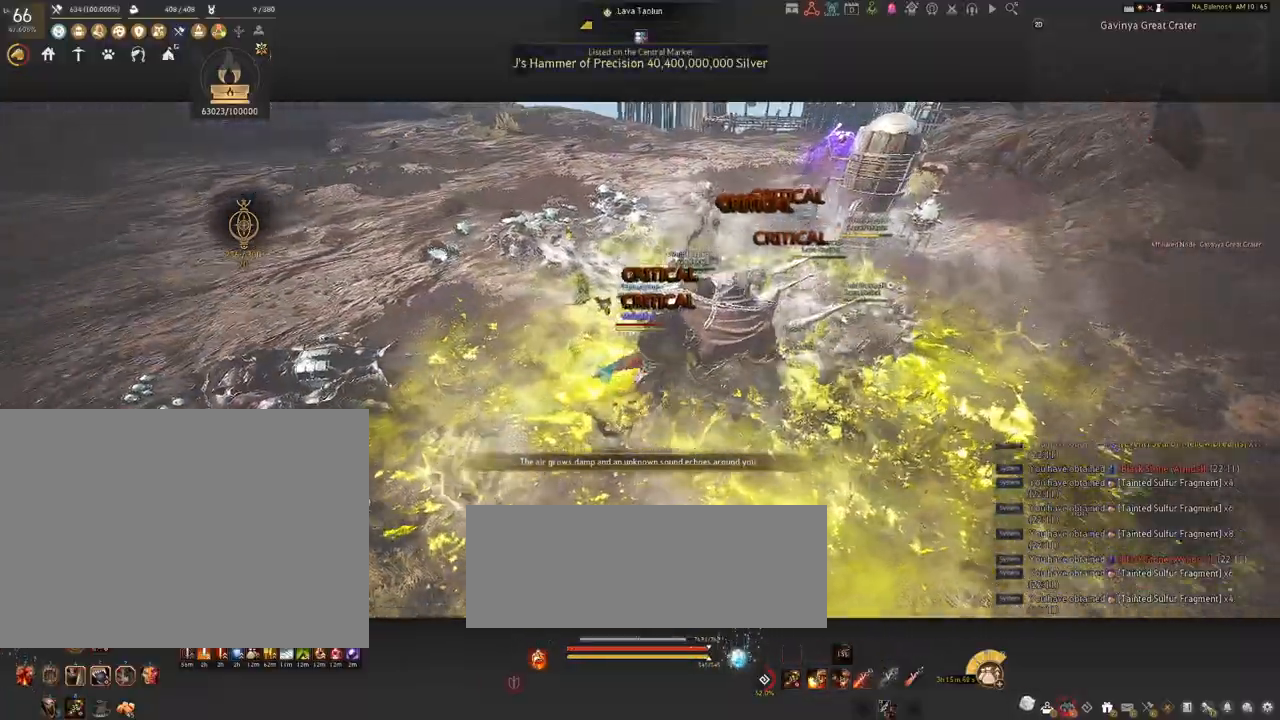
{"keys": ["d", "shift"], "mouse": [], "events": []}
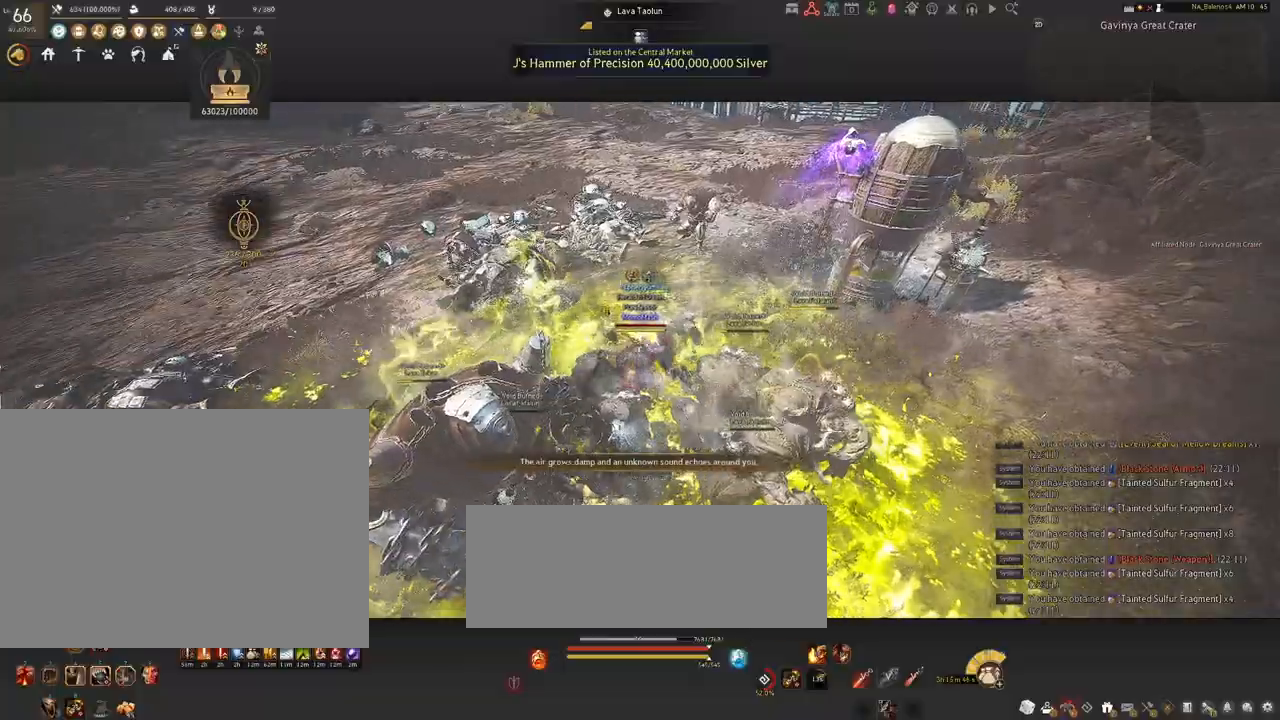
{"keys": ["d", "shift"], "mouse": [], "events": []}
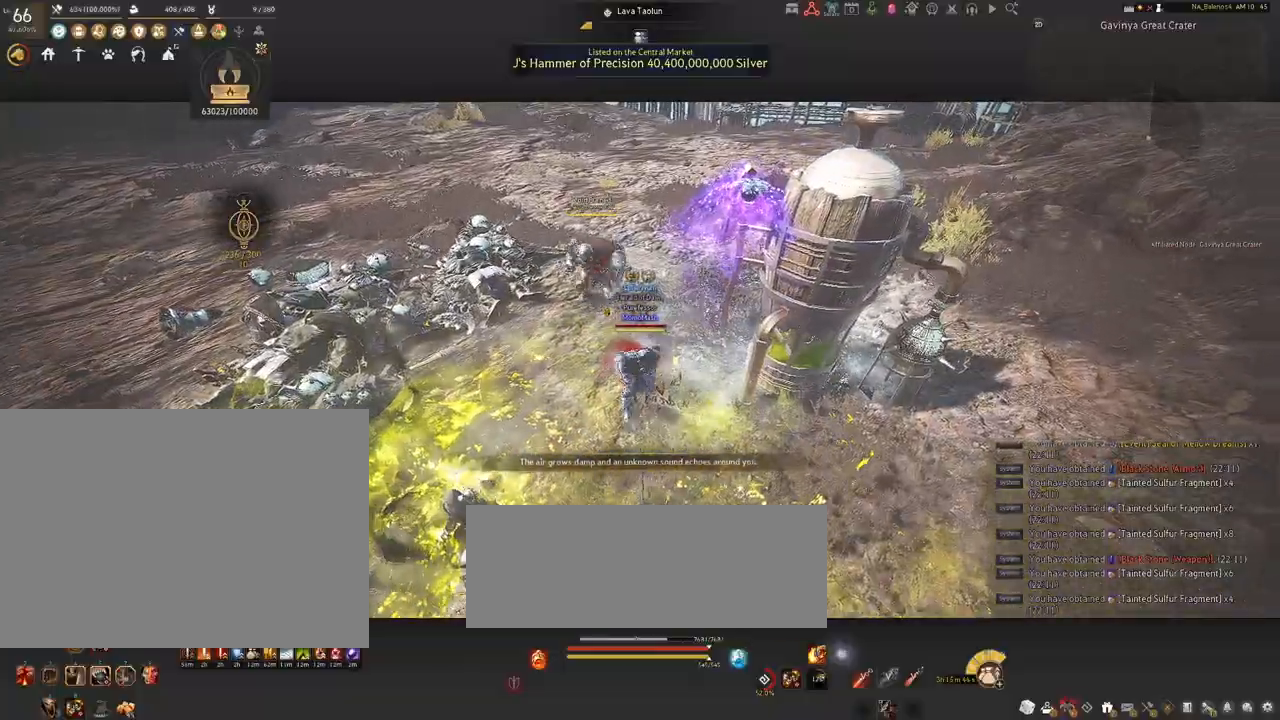
{"keys": [], "mouse": [], "events": [[184, "shift", "up"], [250, "d", "up"]]}
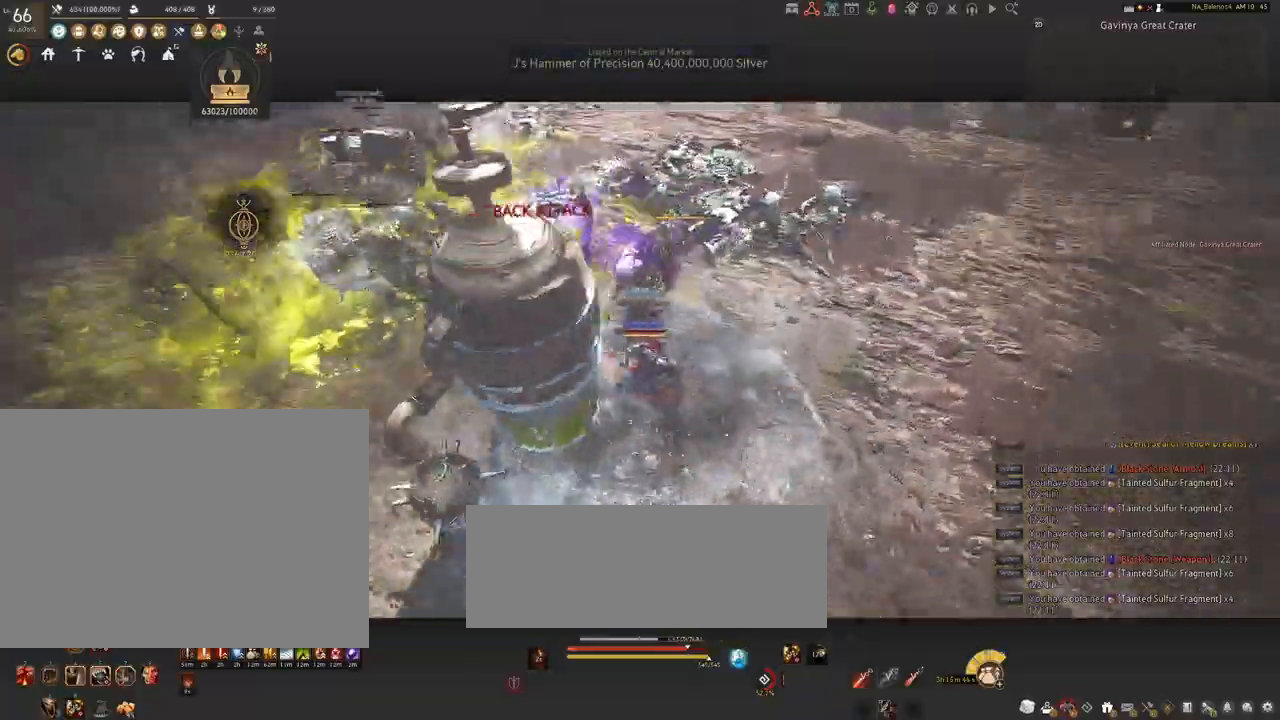
{"keys": ["s"], "mouse": [], "events": [[284, "s", "down"]]}
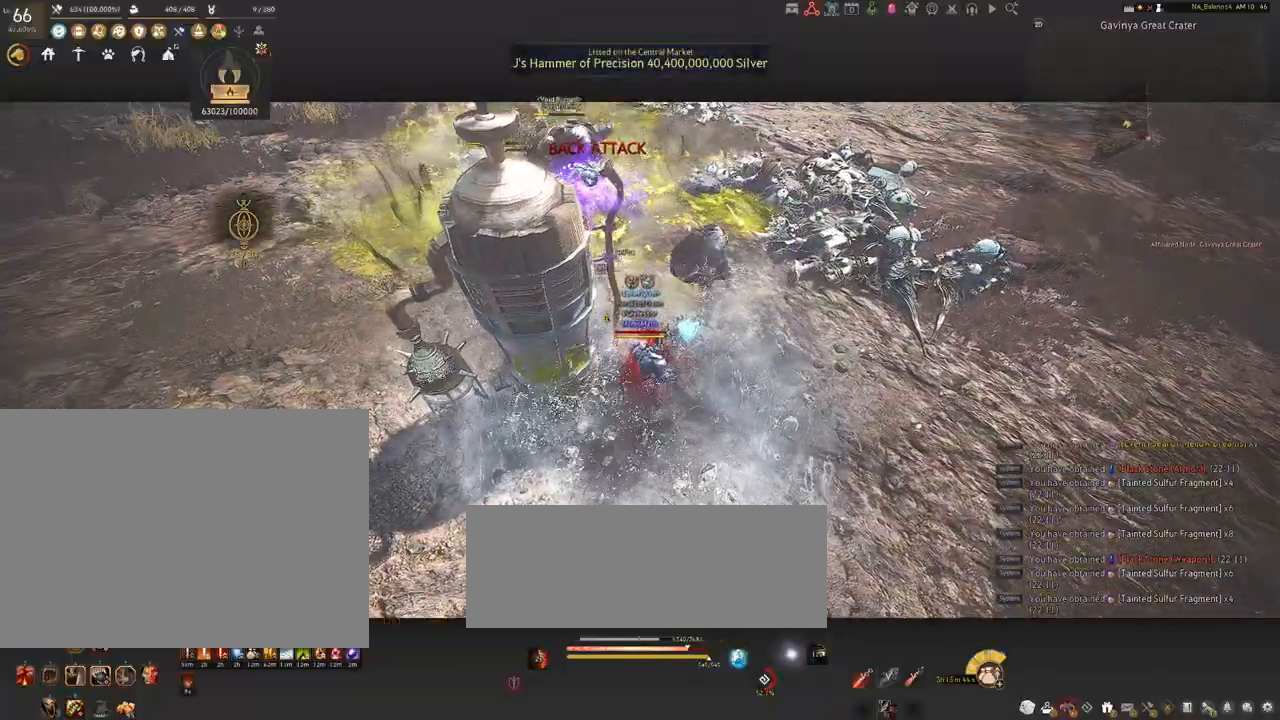
{"keys": [], "mouse": ["left"], "events": [[67, "s", "up"], [150, "mouse_left", "down"]]}
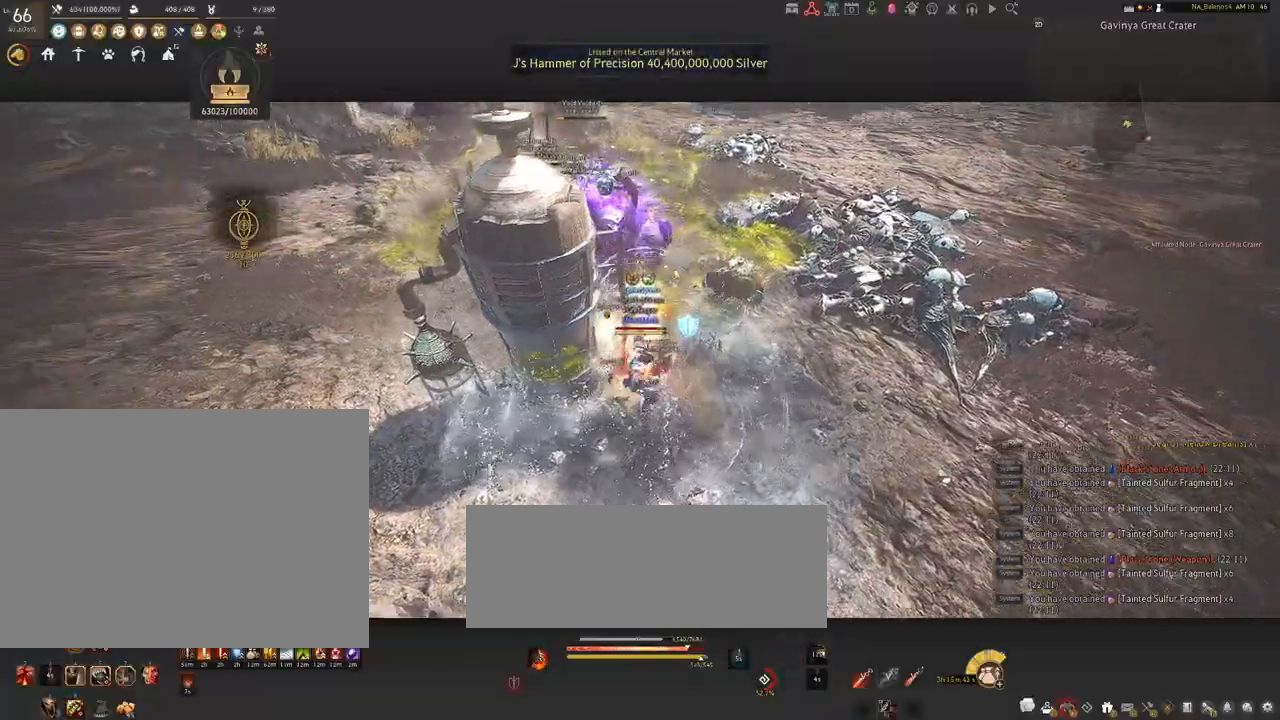
{"keys": ["s"], "mouse": ["left"], "events": [[484, "s", "down"]]}
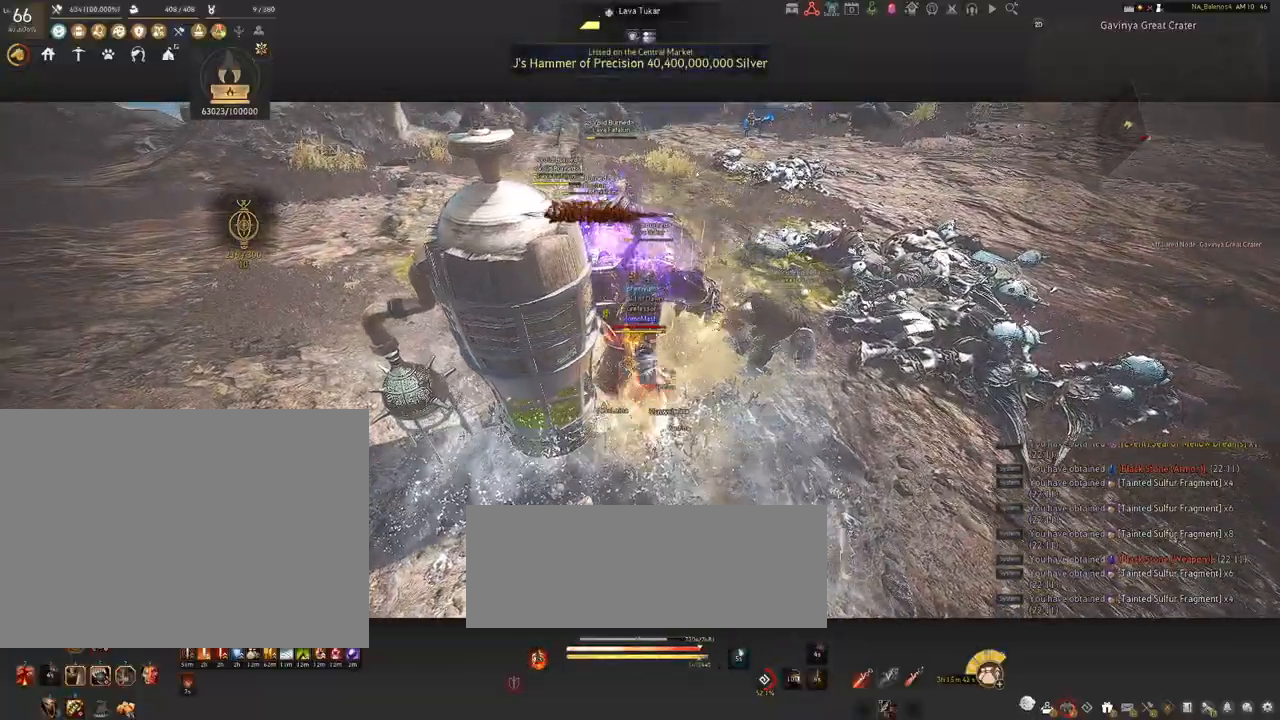
{"keys": ["q", "s"], "mouse": [], "events": [[17, "mouse_left", "up"], [150, "q", "down"], [184, "q", "up"], [317, "q", "down"], [350, "q", "up"], [500, "q", "down"]]}
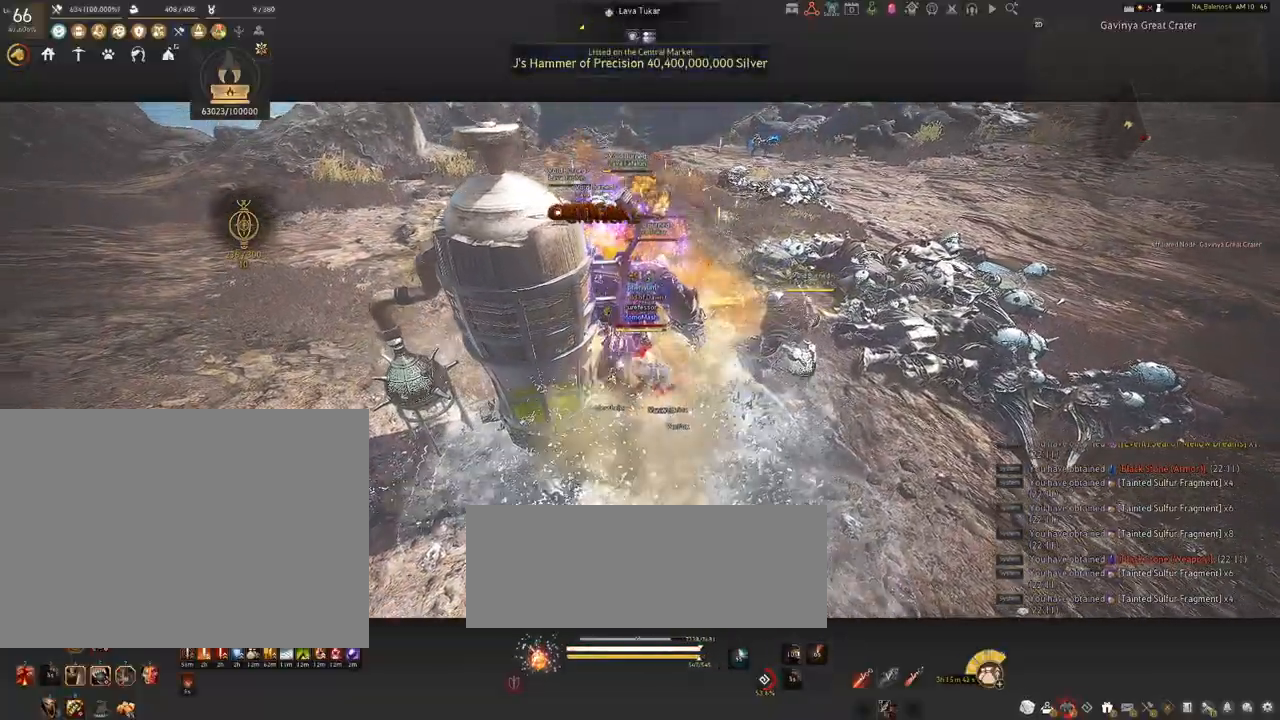
{"keys": [], "mouse": [], "events": [[34, "q", "up"], [150, "q", "down"], [184, "q", "up"], [334, "q", "down"], [367, "q", "up"], [484, "s", "up"]]}